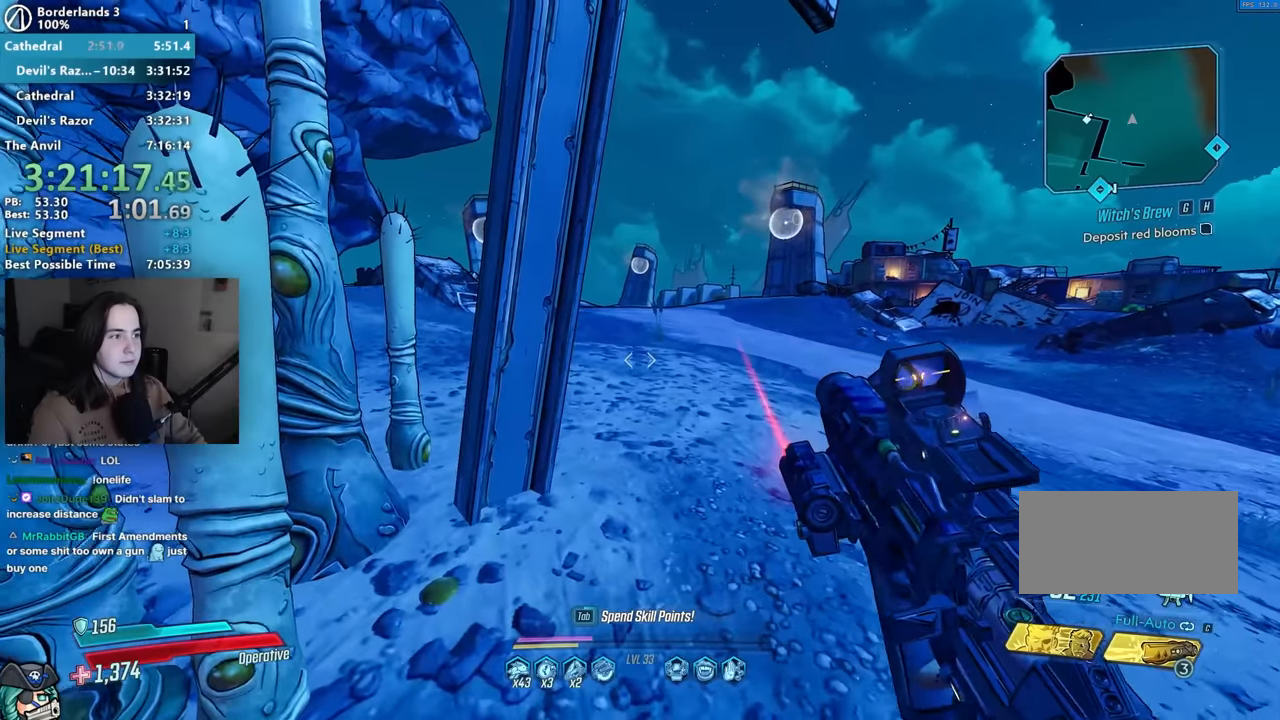
Gameplay with keyboard and mouse; each line is a JSON object with the keys and mouse buttons held at the frame after it. "events" lists presses ("down") and releases ("up") of "1", "2", "3", "4", "5", "a", "alt", "b", "c", "caps_lock", "ctrl", "d", "down", "e", "f", "f1", "f2", "g", "left", "q", "r", "return", "right", "s", "shift", "space", "t", "tab", "up", "v", "w", "x", "z", "mouse_left", "mouse_middle", "mouse_right", "mouse_mb4", "mouse_mb5", "mouse_wheel_up" and "mouse_wheel_down" between this image and that frame as [ms after this image, input, new state], when the widget could be followed in between. "mouse_left", "mouse_middle", "mouse_right", "mouse_mb4", "mouse_mb5", "mouse_wheel_up", "mouse_wheel_down" = the "left", "middle", "right", "mb4", "mb5", "wheel_up", "wheel_down" buttons of the "mouse" list. No other keys are recorded. Not read: mouse_move other_keys.
{"keys": [], "mouse": [], "events": [[50, "d", "down"], [50, "w", "down"], [233, "d", "up"], [233, "w", "up"]]}
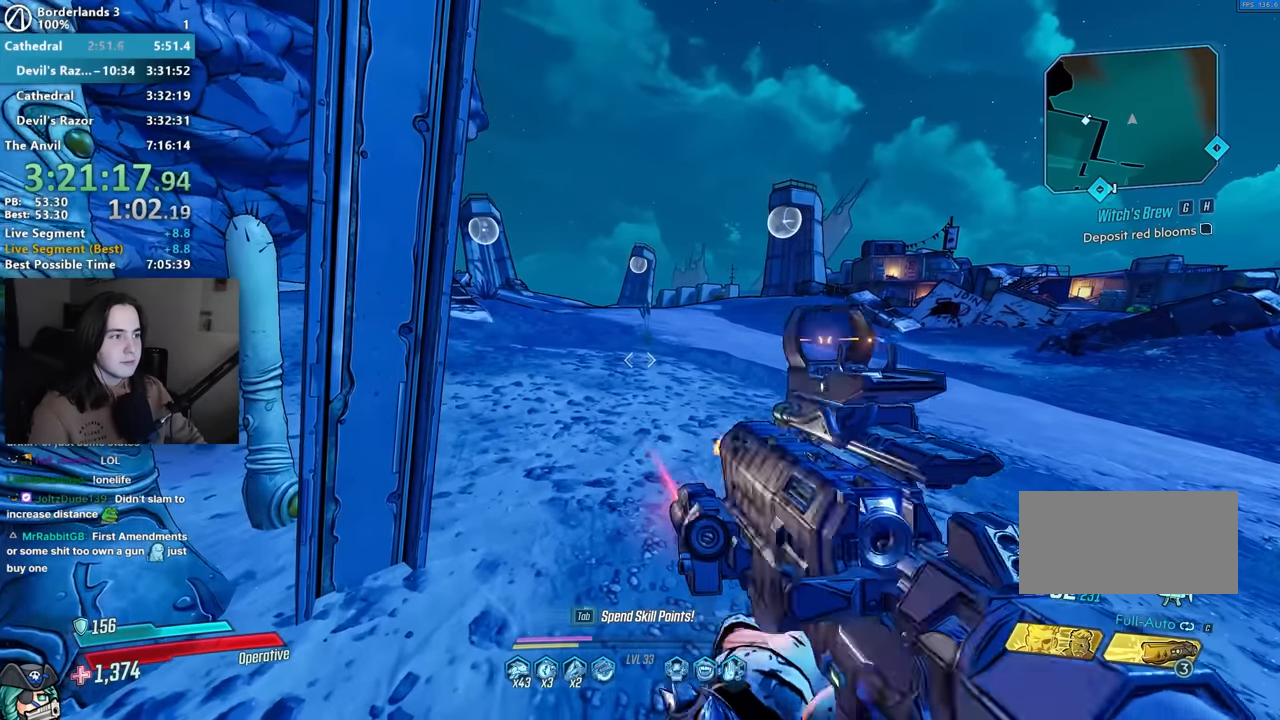
{"keys": [], "mouse": [], "events": [[33, "mouse_left", "down"], [67, "mouse_left", "up"], [67, "r", "down"], [167, "r", "up"], [267, "w", "down"], [300, "d", "down"], [300, "w", "up"], [350, "w", "down"], [450, "d", "up"], [450, "w", "up"]]}
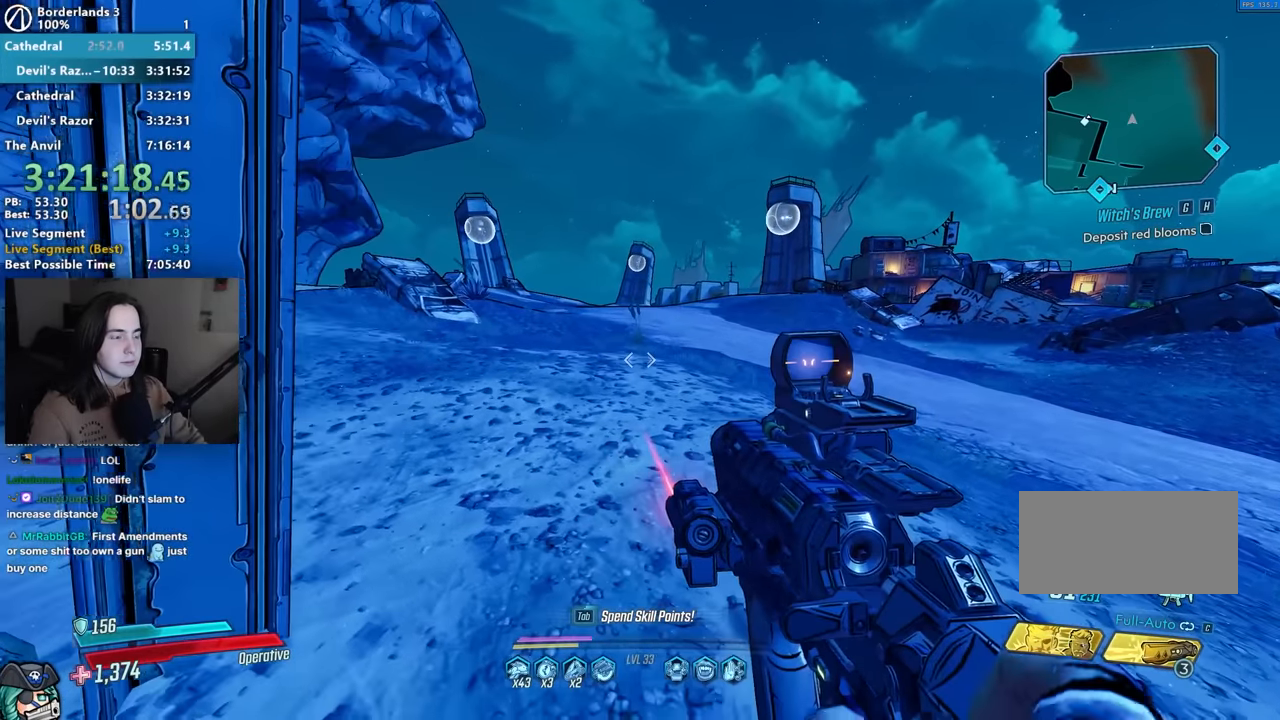
{"keys": [], "mouse": [], "events": []}
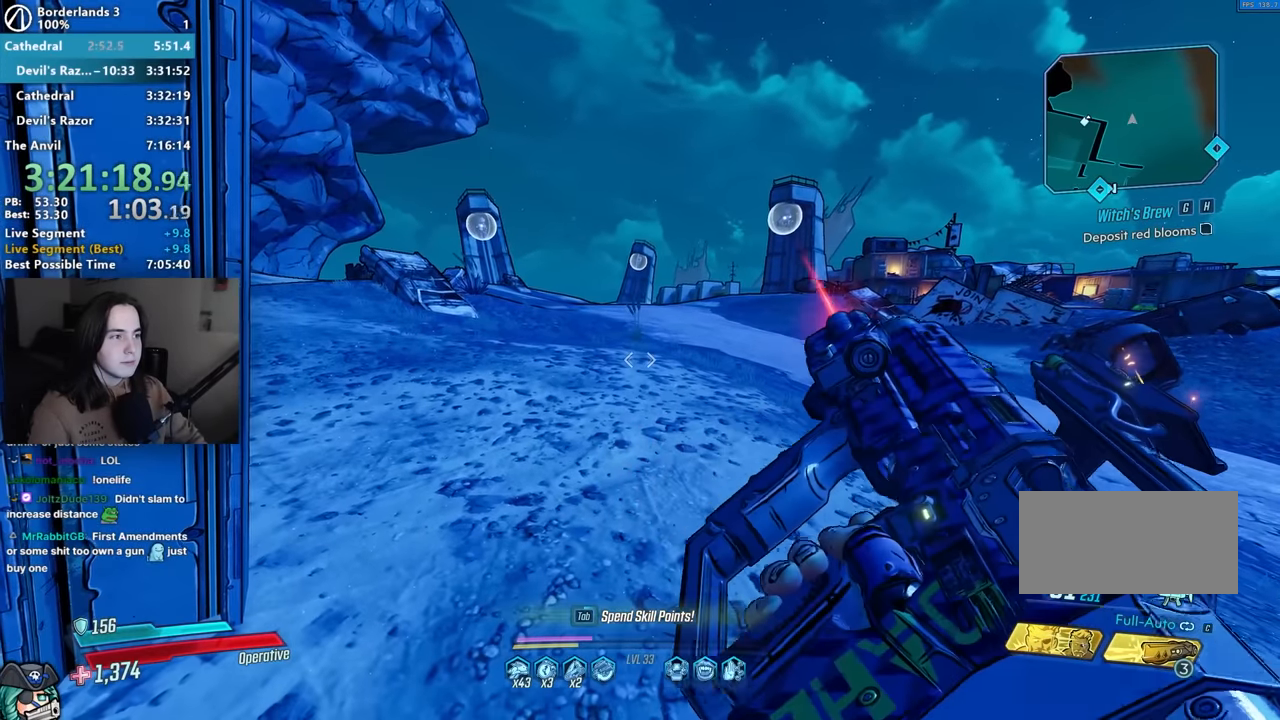
{"keys": [], "mouse": [], "events": []}
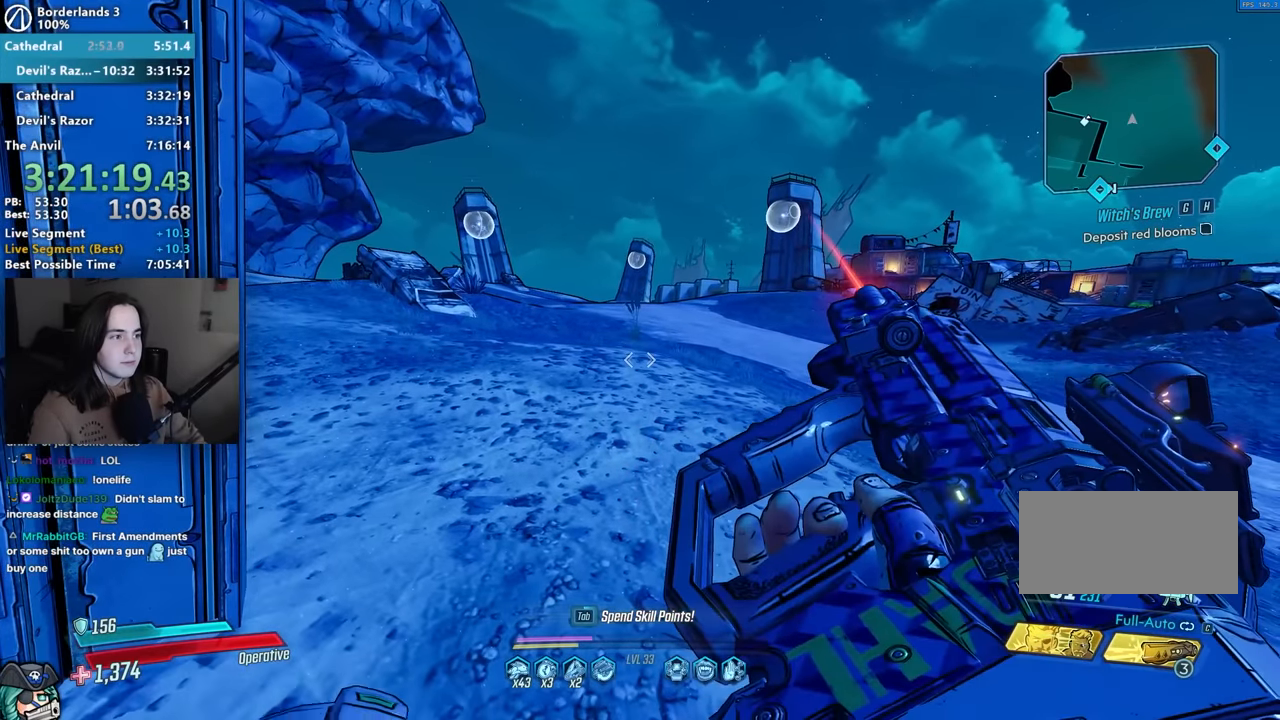
{"keys": [], "mouse": [], "events": []}
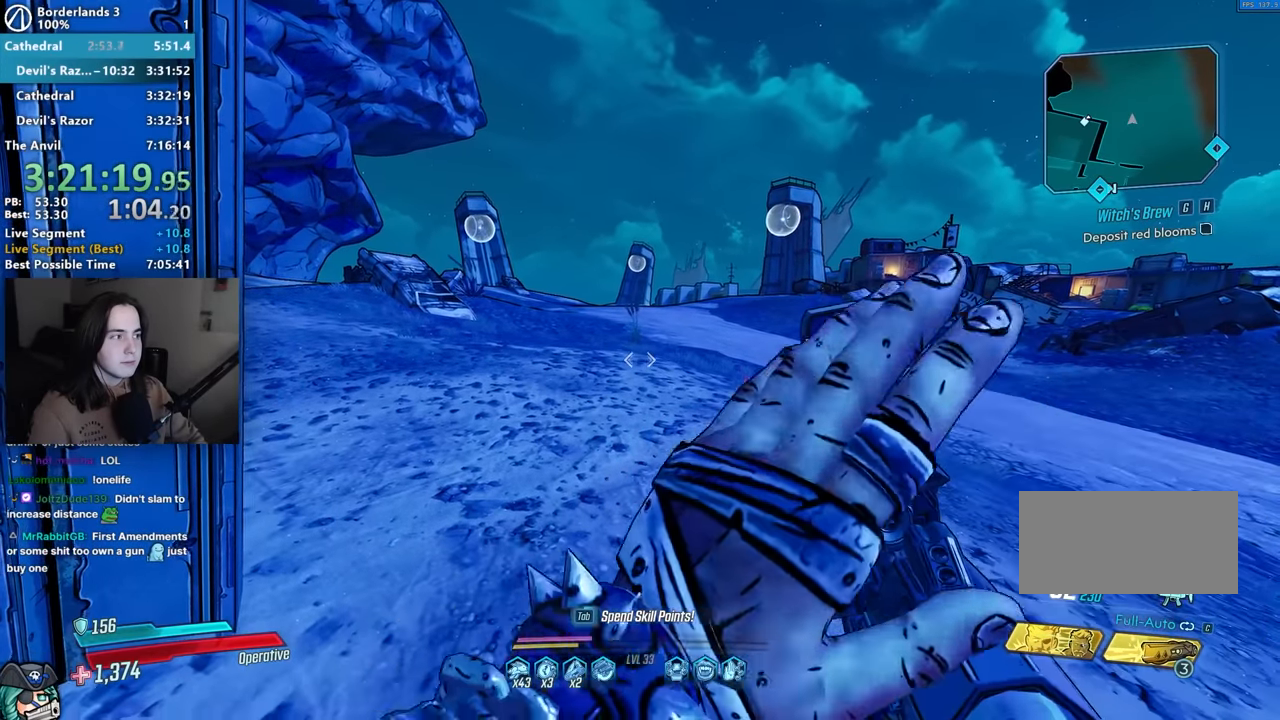
{"keys": [], "mouse": [], "events": []}
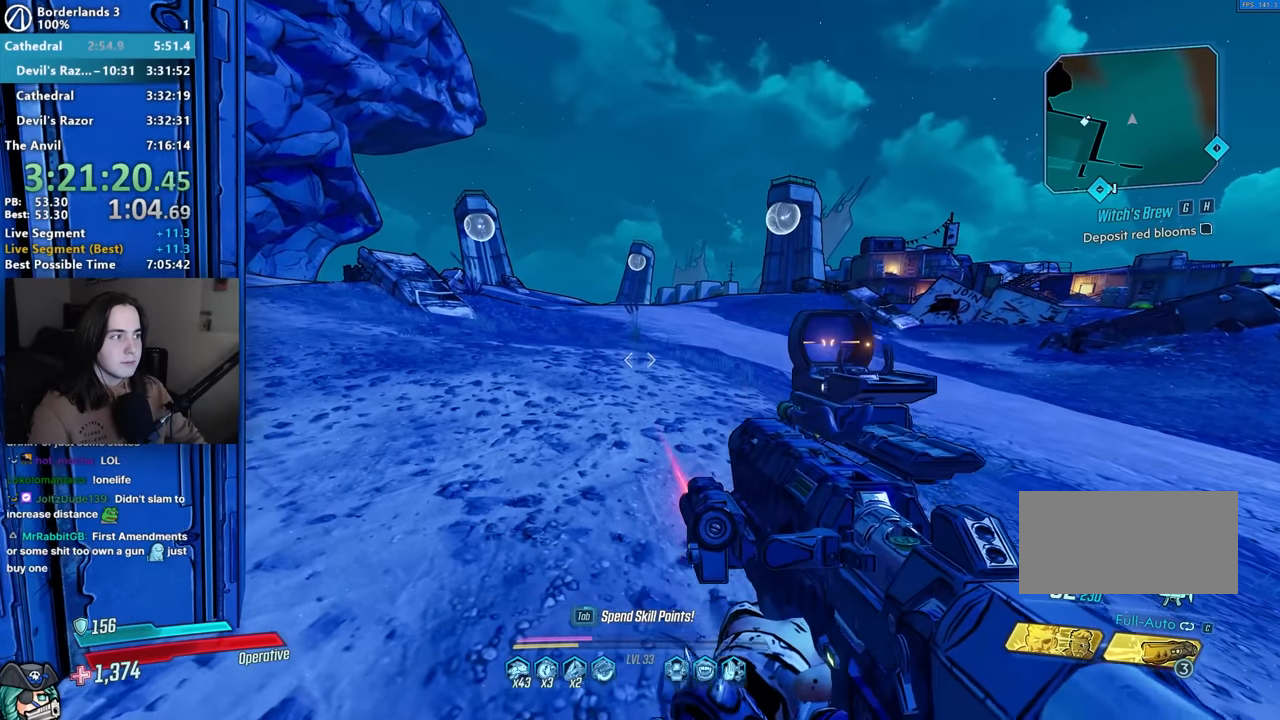
{"keys": [], "mouse": [], "events": []}
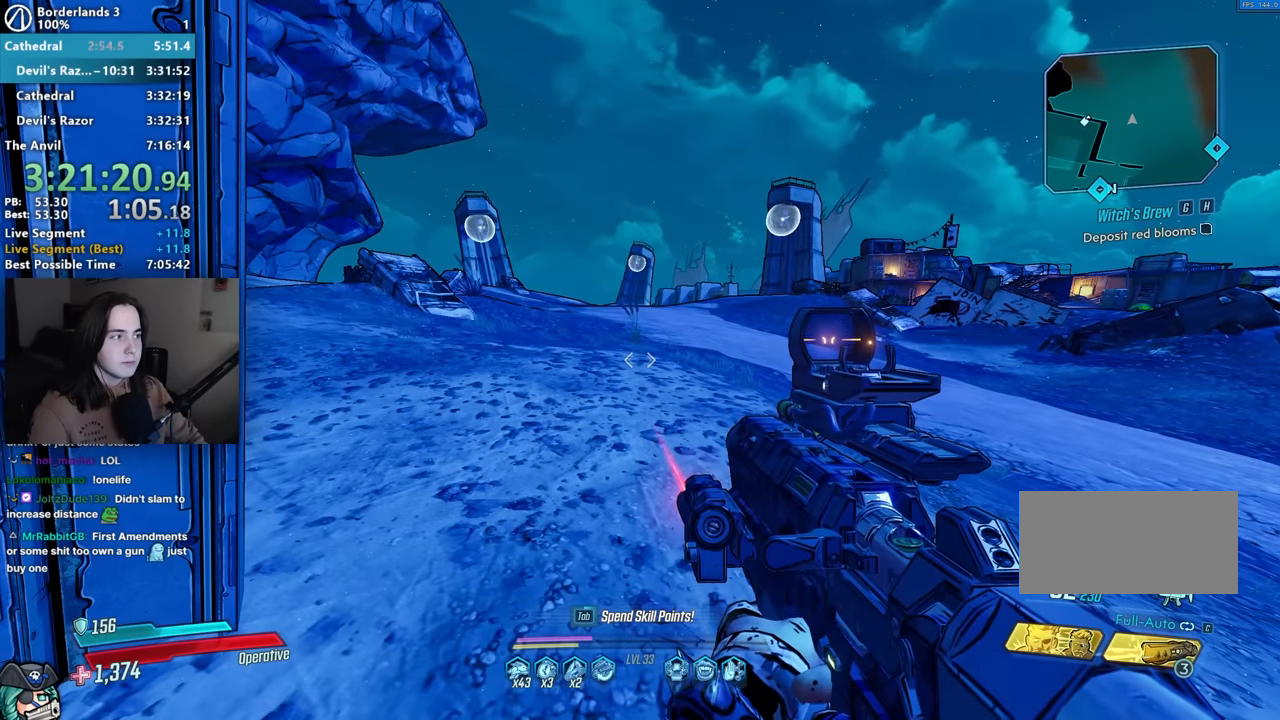
{"keys": [], "mouse": [], "events": []}
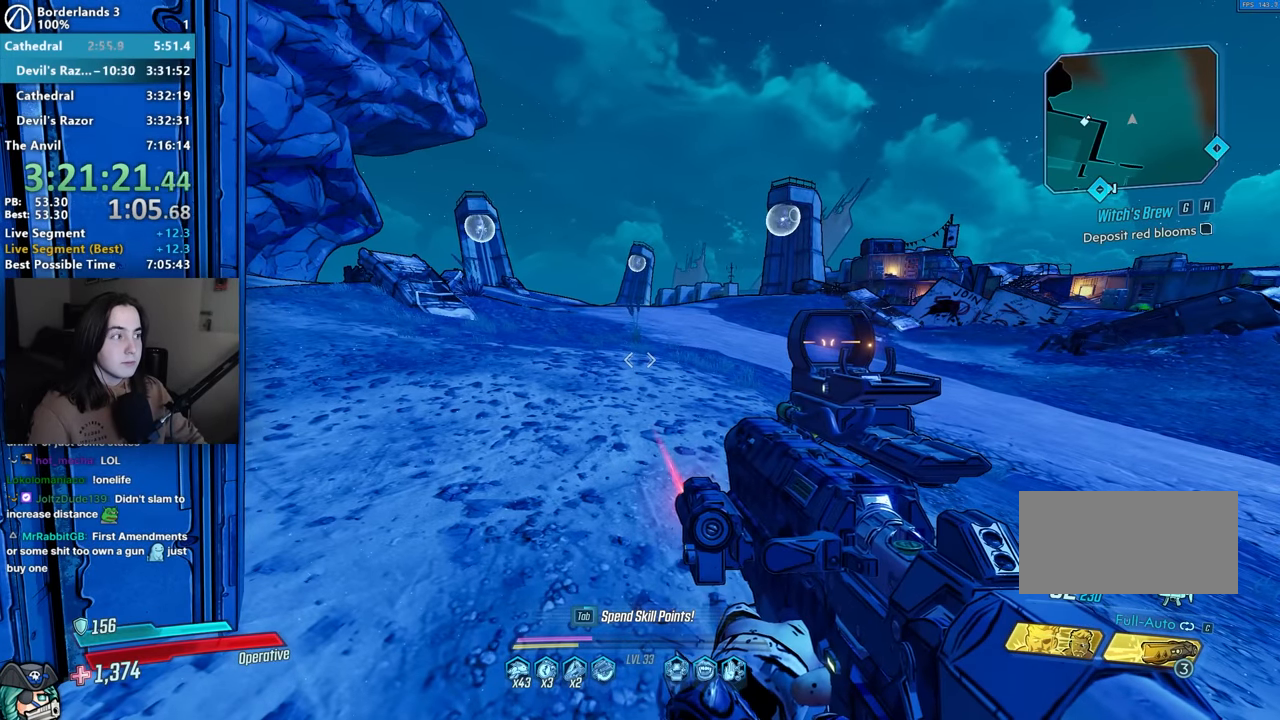
{"keys": [], "mouse": [], "events": []}
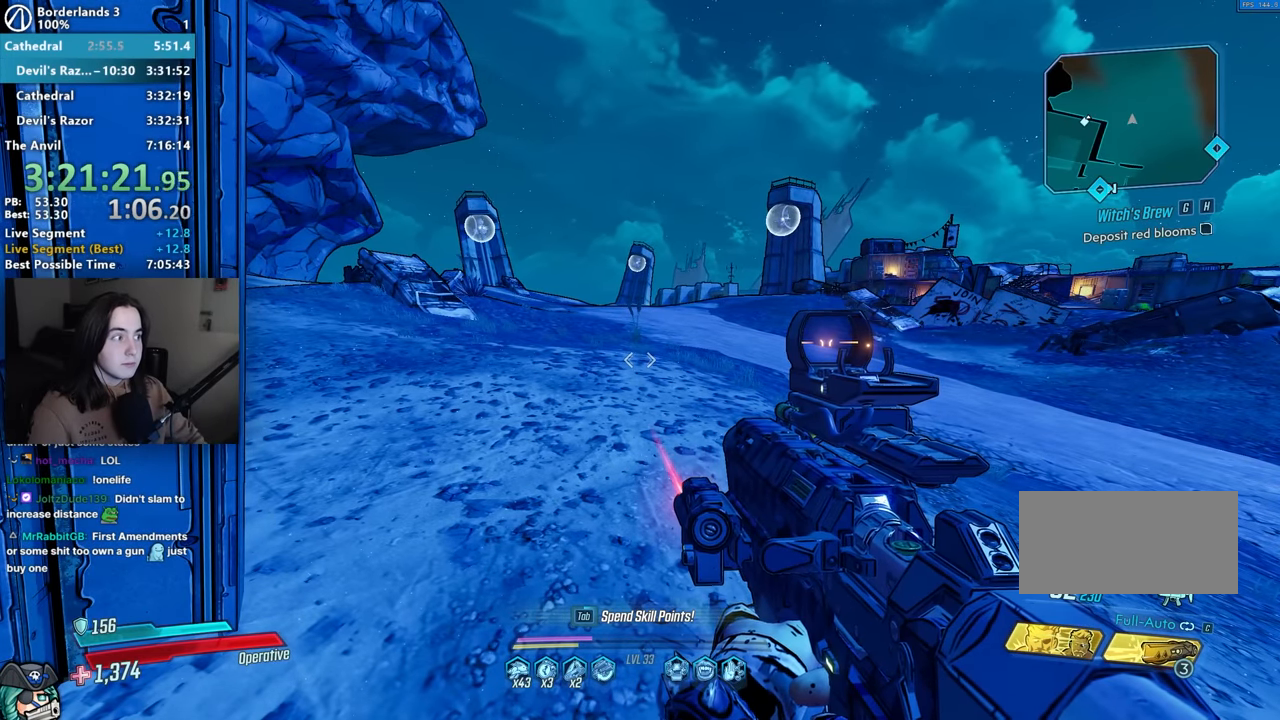
{"keys": [], "mouse": [], "events": []}
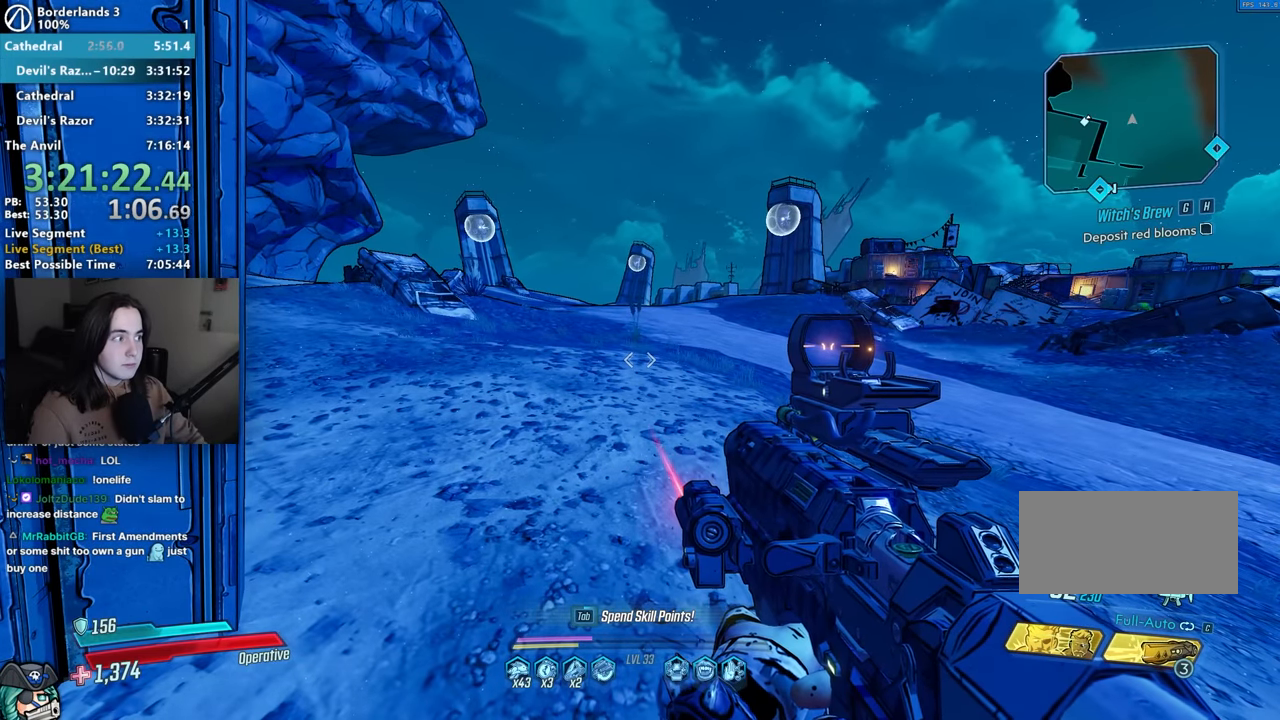
{"keys": [], "mouse": [], "events": []}
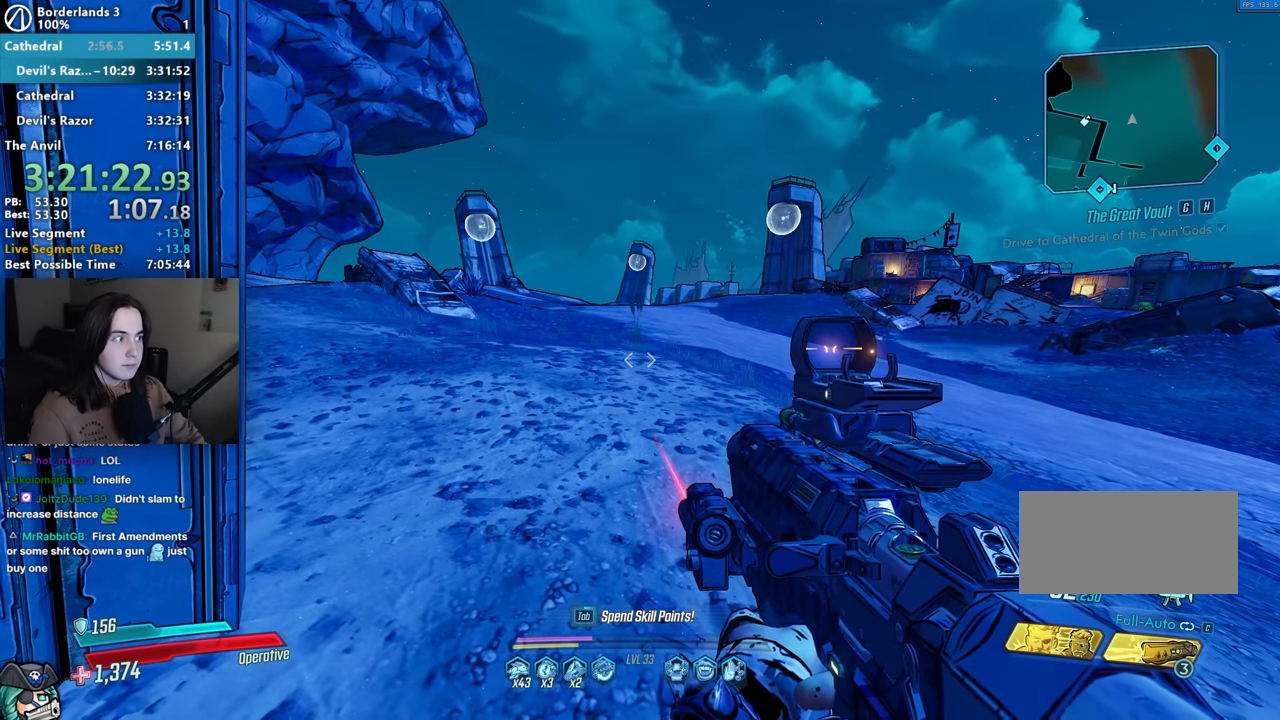
{"keys": ["w"], "mouse": [], "events": [[33, "shift", "down"], [33, "w", "down"], [233, "shift", "up"]]}
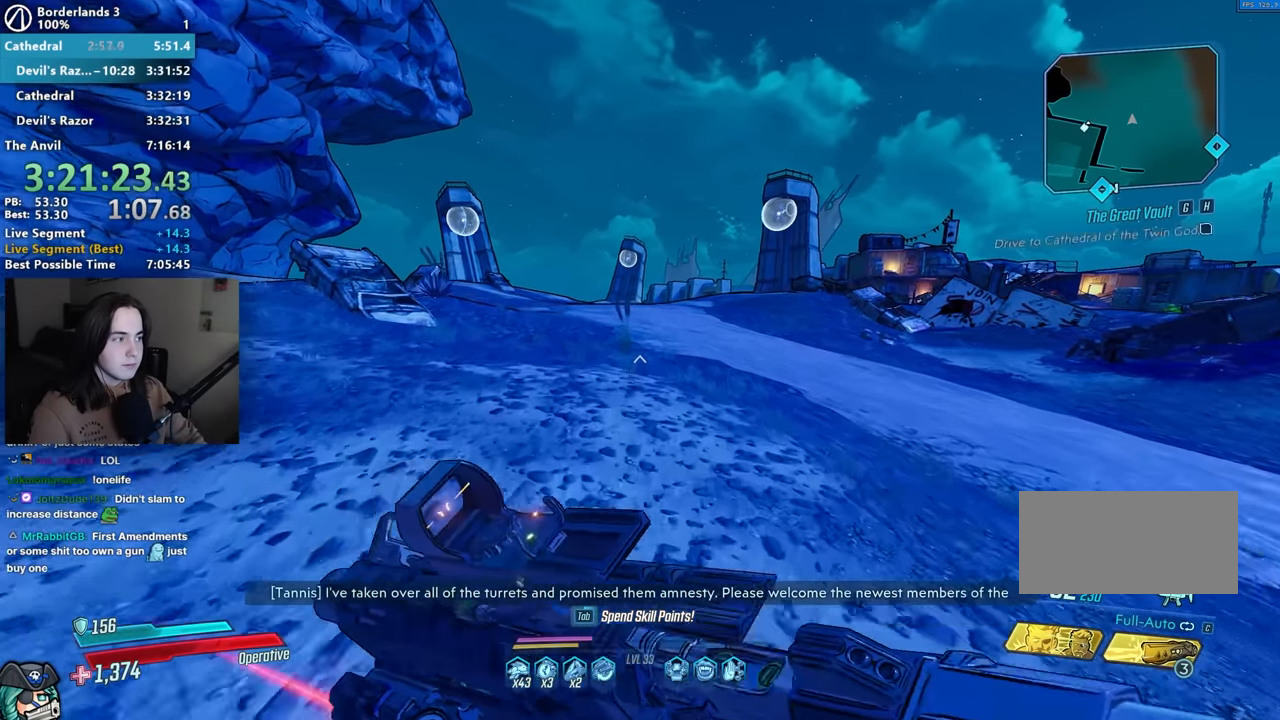
{"keys": ["w"], "mouse": [], "events": []}
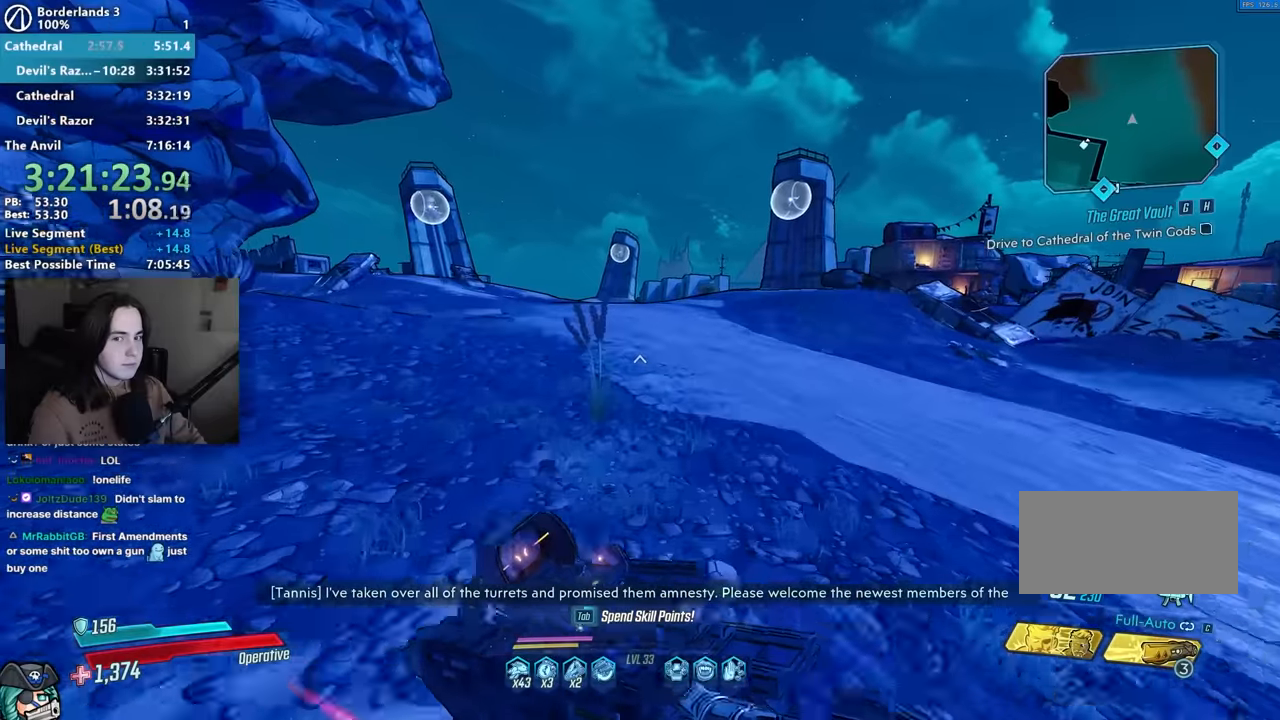
{"keys": ["w"], "mouse": [], "events": []}
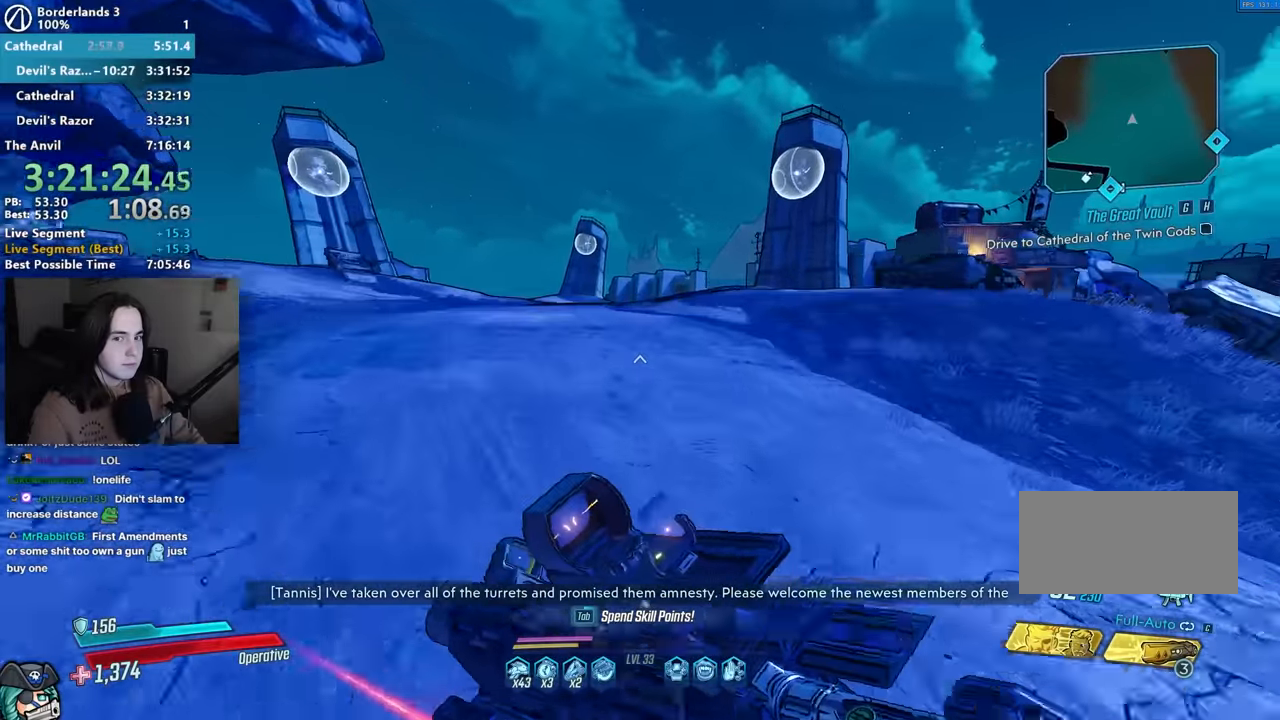
{"keys": ["w"], "mouse": [], "events": []}
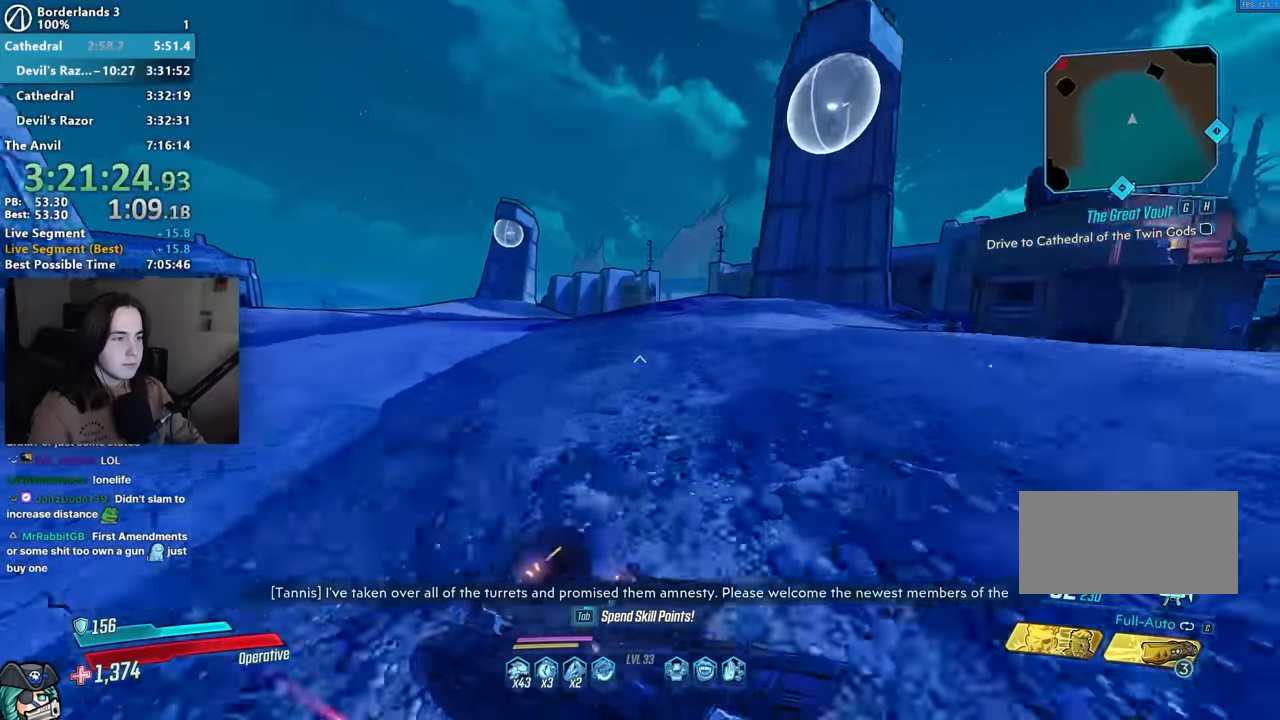
{"keys": ["w"], "mouse": [], "events": []}
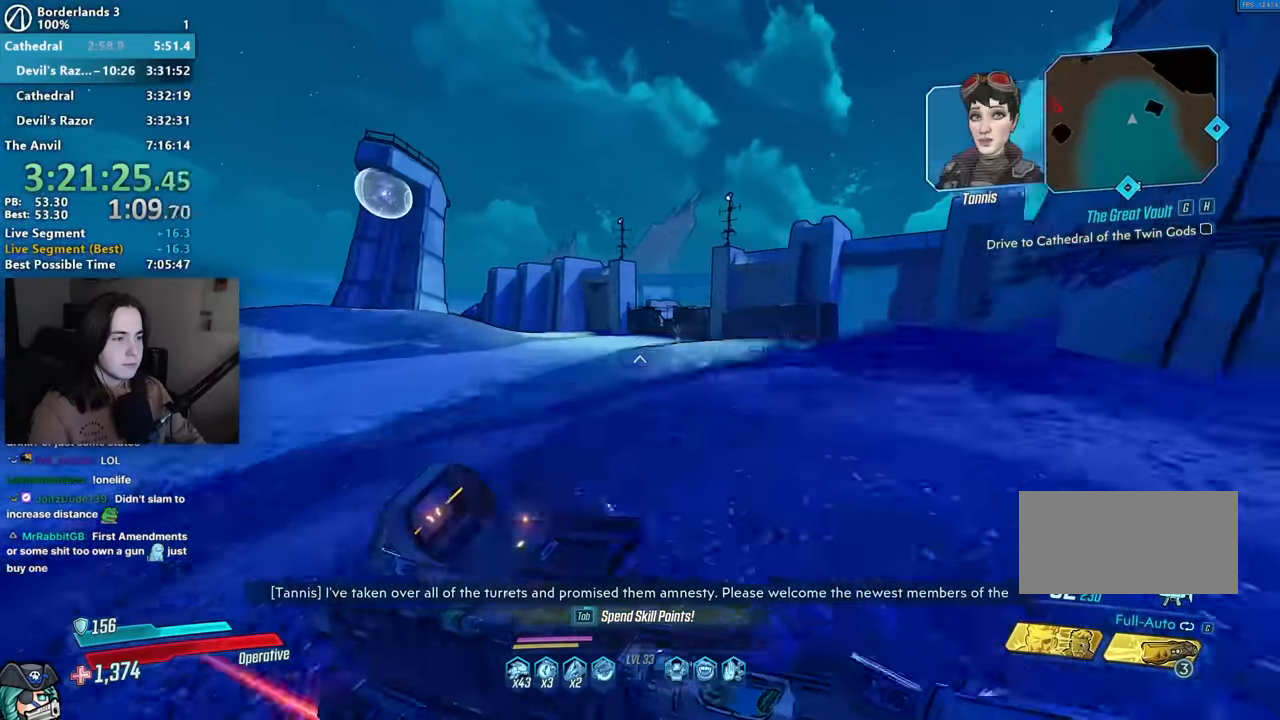
{"keys": ["w"], "mouse": [], "events": []}
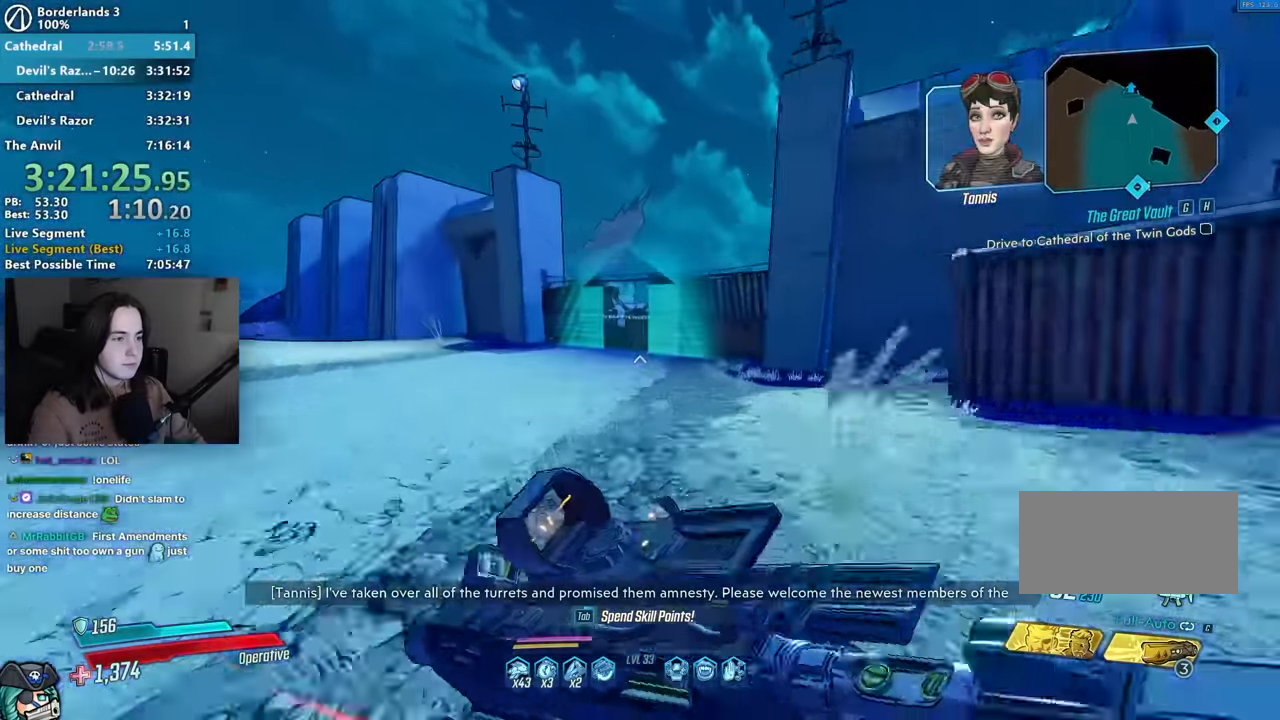
{"keys": ["e"], "mouse": [], "events": [[233, "e", "down"], [333, "w", "up"], [467, "e", "up"], [500, "e", "down"]]}
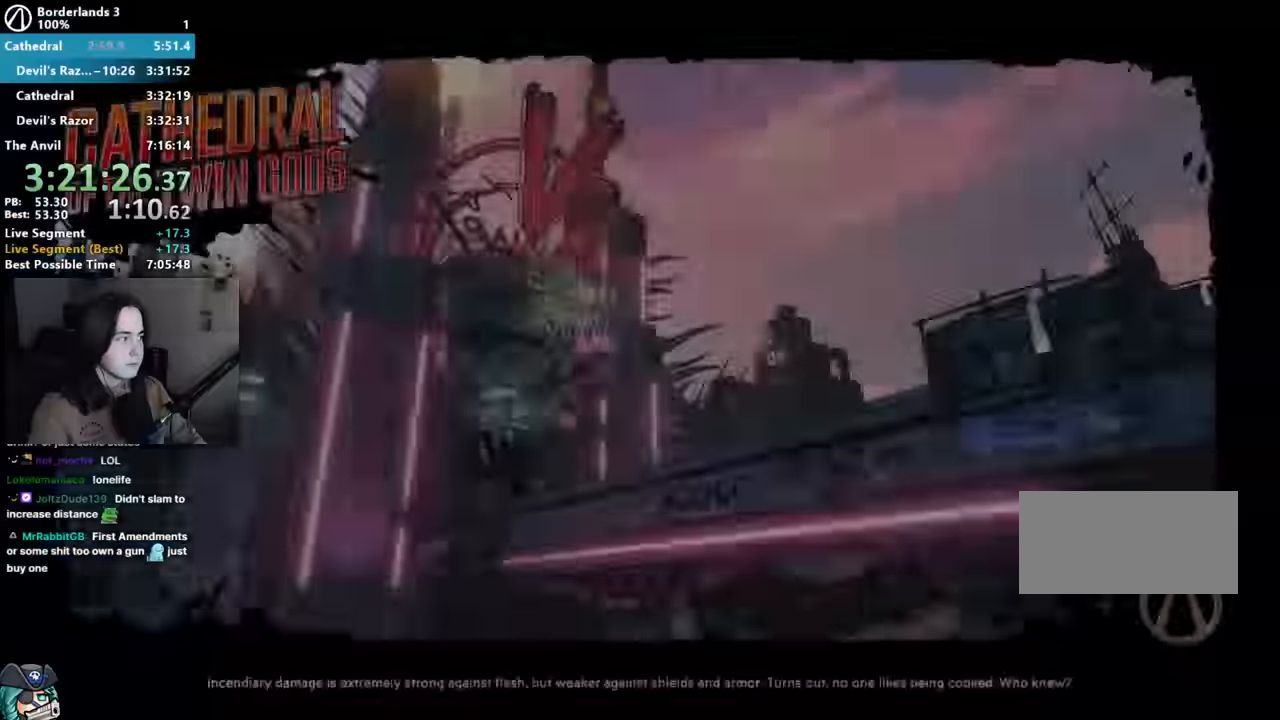
{"keys": [], "mouse": [], "events": [[50, "e", "up"], [150, "e", "down"], [200, "e", "up"], [250, "e", "down"], [333, "e", "up"], [383, "e", "down"], [483, "e", "up"]]}